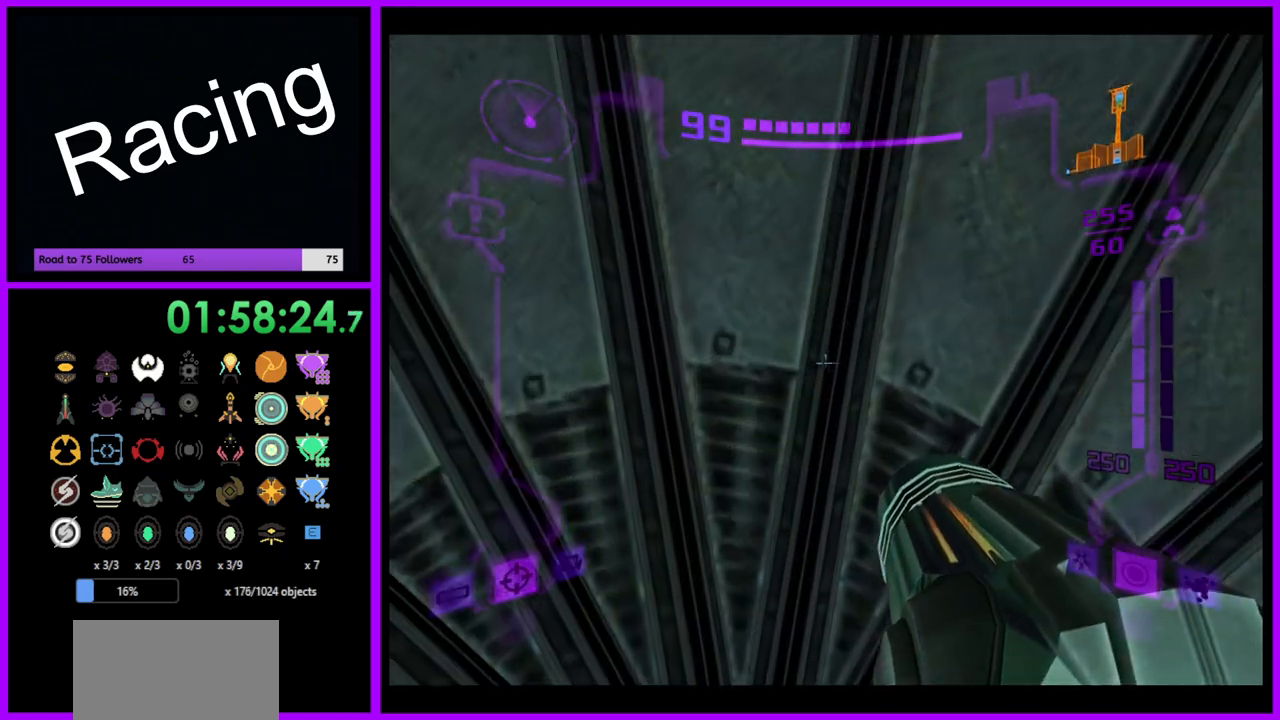
Gameplay with a controller (Nintendo layout); each line is a JSON object with the inputs held at the frame after it. "events" lists button and stick changes between this image and that frame as [ms after this image, input, new state], when the widget could be followed in between. Not read: L3 R3.
{"buttons": ["A", "L1"], "left_stick": "center", "right_stick": "center", "events": [[17, "left_stick", "center"], [67, "left_stick", "down"], [183, "left_stick", "center"], [233, "left_stick", "up"], [283, "A", "down"], [367, "A", "up"], [367, "left_stick", "center"], [467, "A", "down"]]}
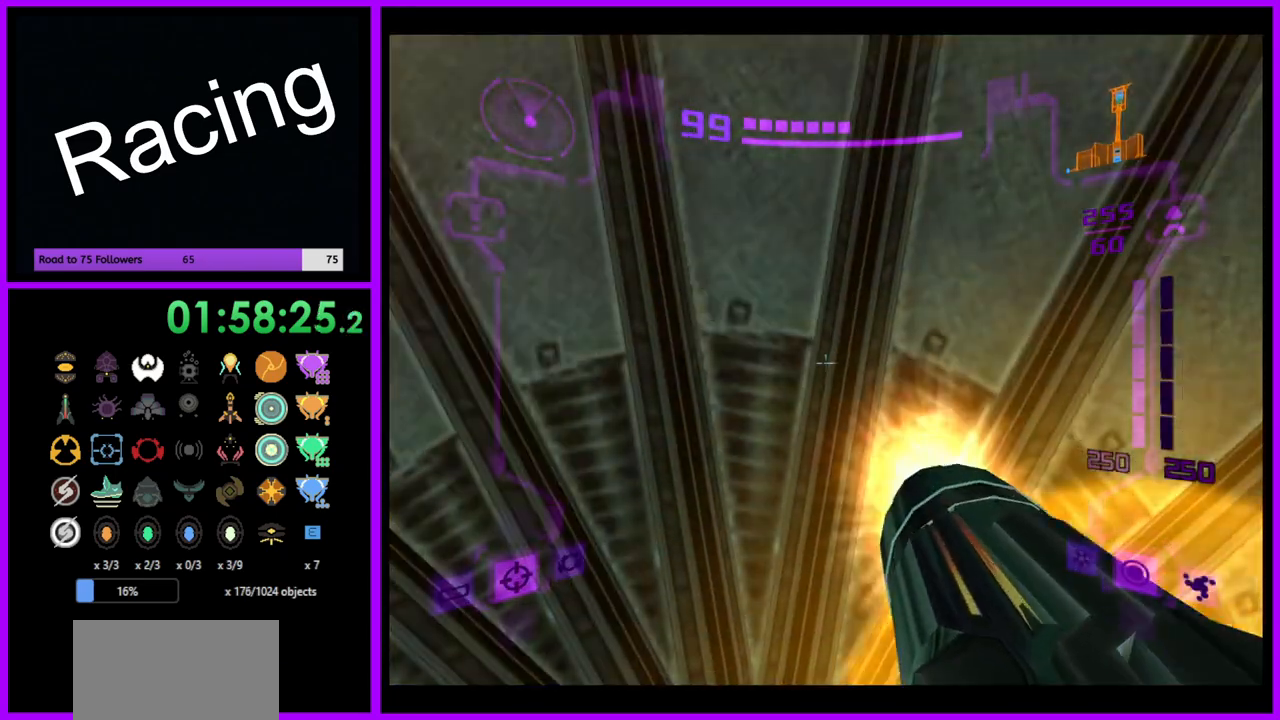
{"buttons": ["L1"], "left_stick": "center", "right_stick": "center", "events": [[33, "A", "up"], [283, "A", "down"], [350, "A", "up"]]}
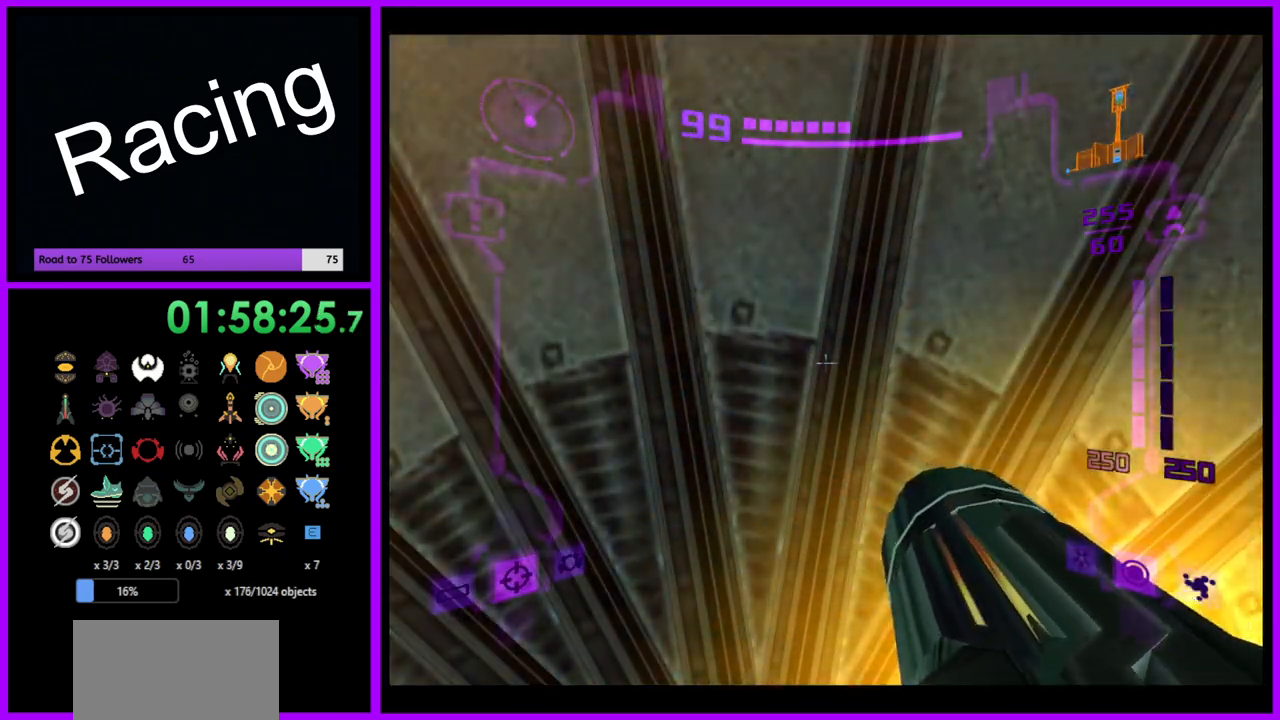
{"buttons": ["L1"], "left_stick": "center", "right_stick": "center", "events": [[200, "A", "down"], [267, "A", "up"], [383, "A", "down"], [483, "A", "up"]]}
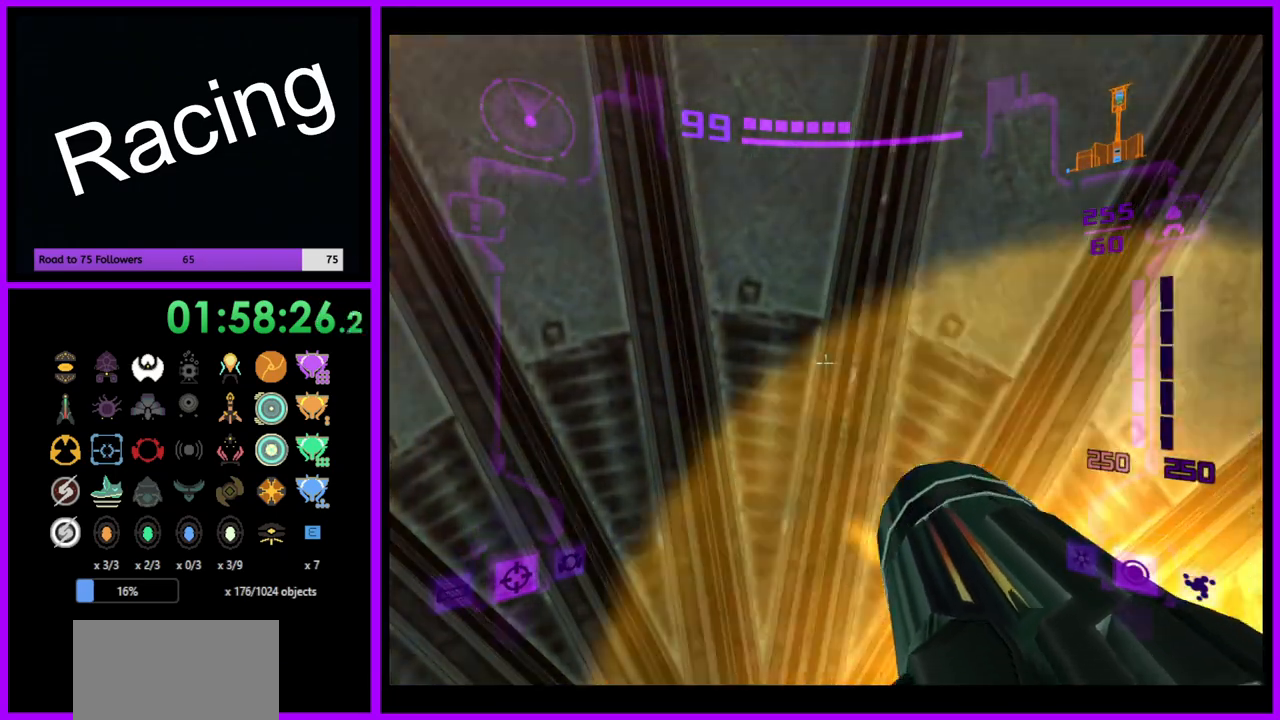
{"buttons": ["L1"], "left_stick": "up", "right_stick": "center", "events": [[367, "left_stick", "up"]]}
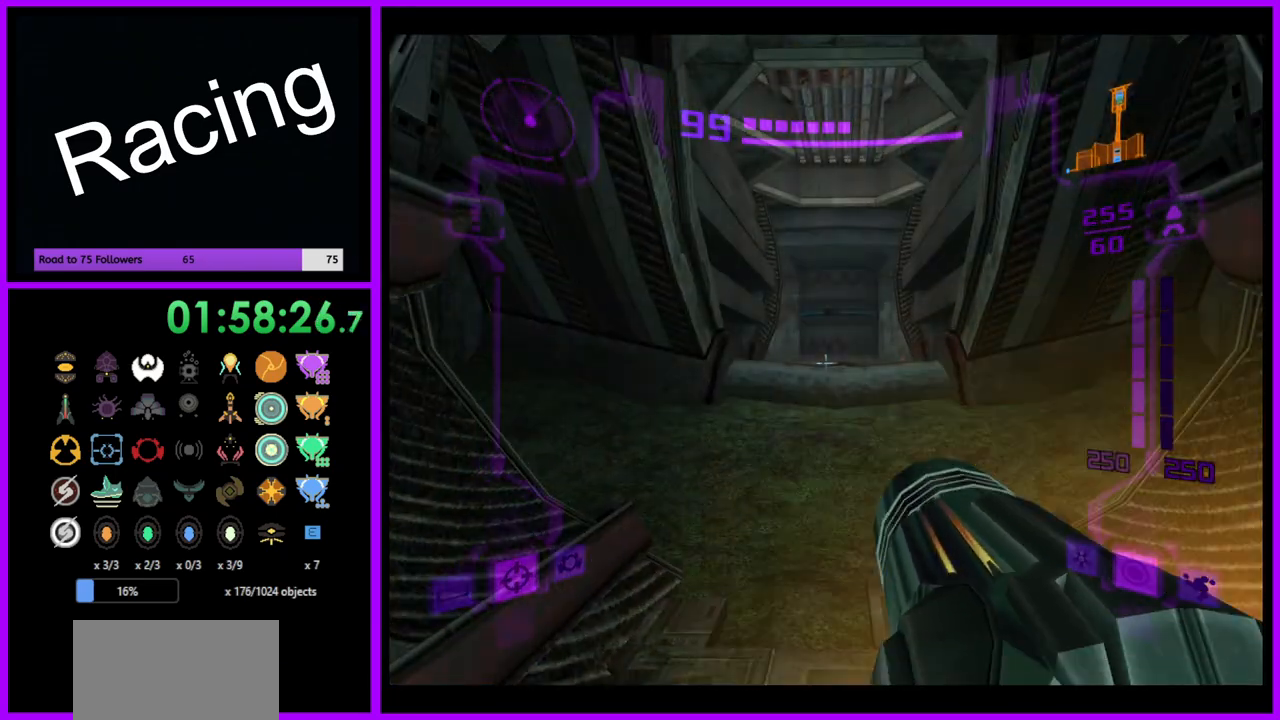
{"buttons": ["L1"], "left_stick": "up", "right_stick": "center", "events": [[300, "B", "down"], [433, "B", "up"]]}
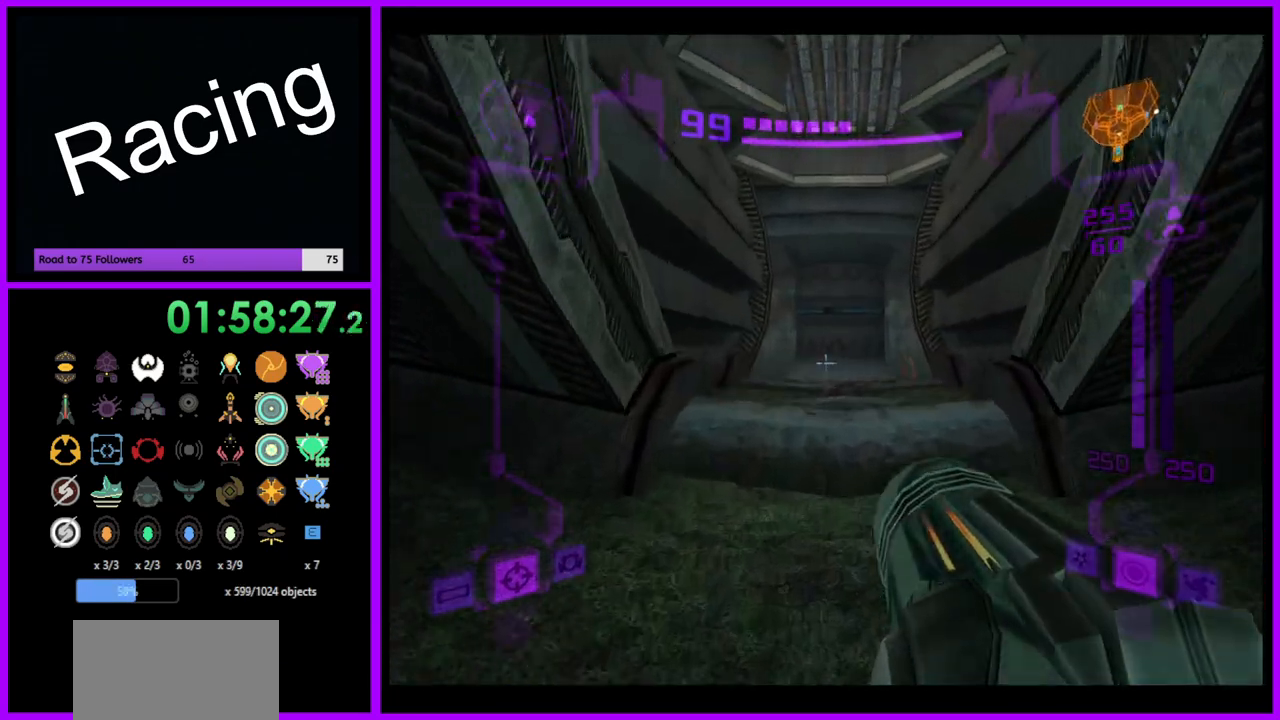
{"buttons": ["L1"], "left_stick": "up", "right_stick": "center", "events": []}
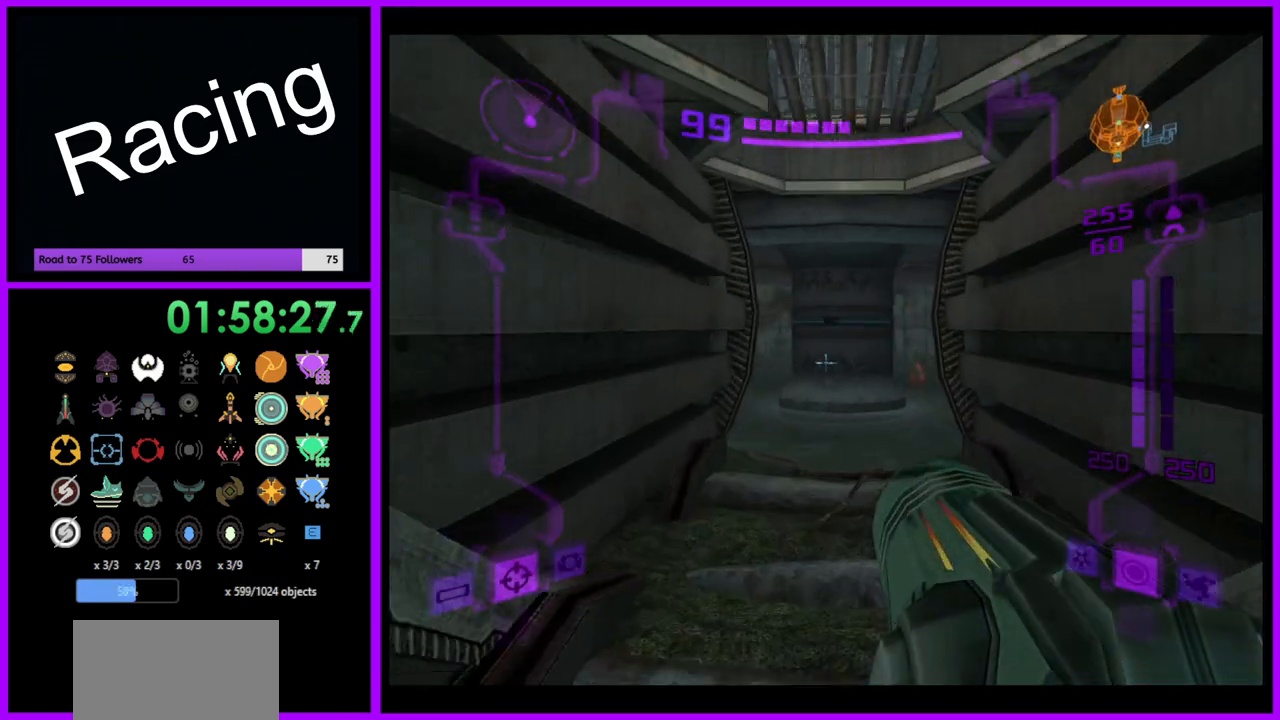
{"buttons": ["L1"], "left_stick": "up", "right_stick": "center", "events": [[200, "B", "down"], [300, "B", "up"]]}
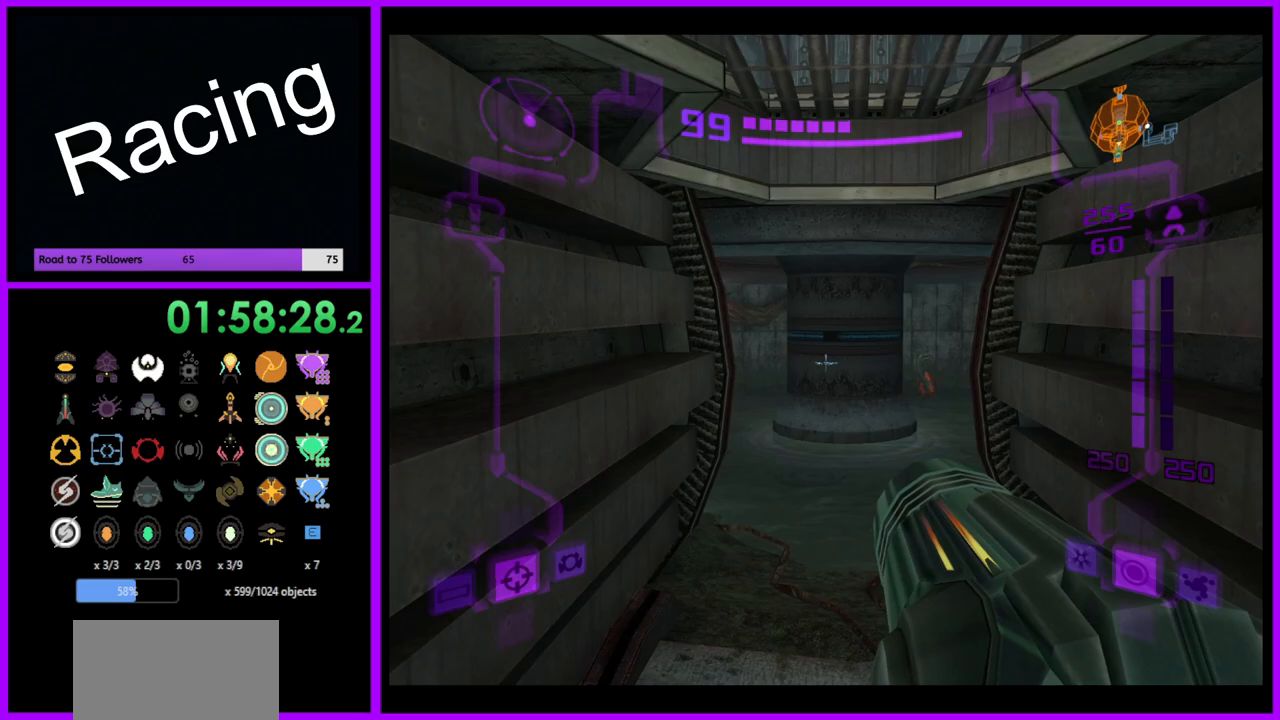
{"buttons": [], "left_stick": "up", "right_stick": "center", "events": [[17, "L1", "up"], [167, "left_stick", "up-left"], [383, "left_stick", "up"]]}
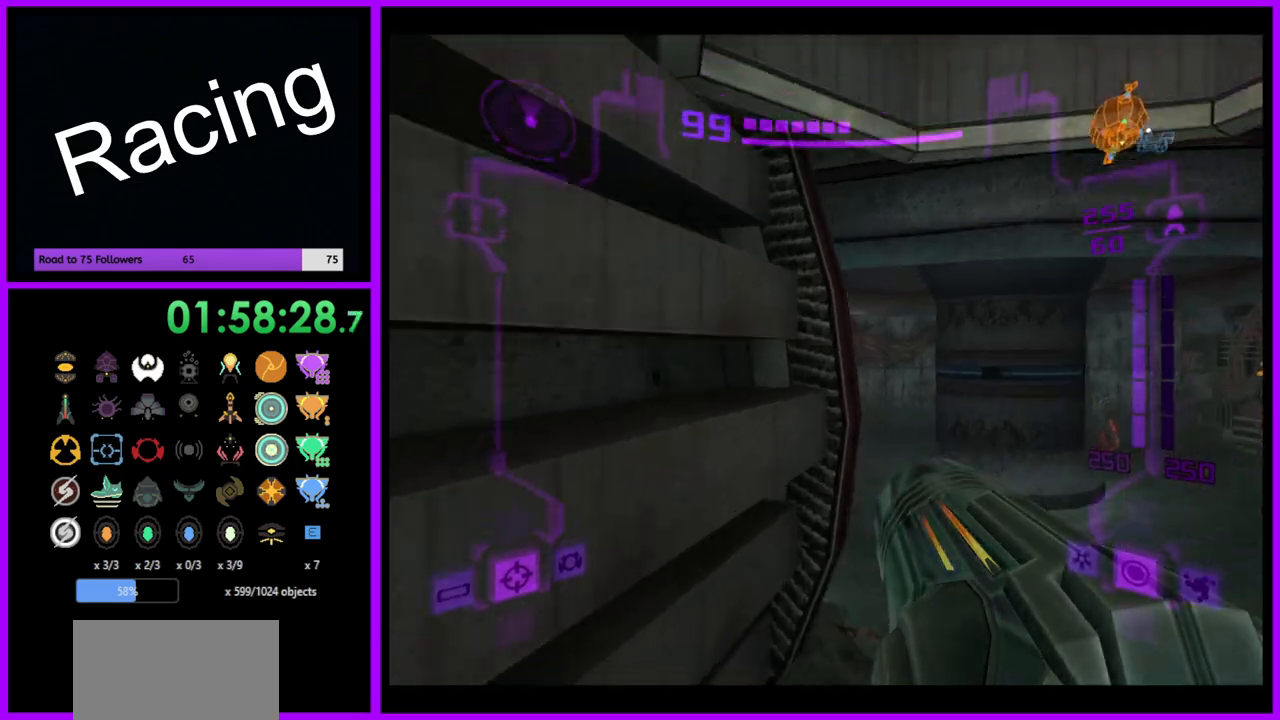
{"buttons": ["L1"], "left_stick": "up", "right_stick": "center", "events": [[33, "L1", "down"], [100, "left_stick", "up-right"], [467, "left_stick", "up"]]}
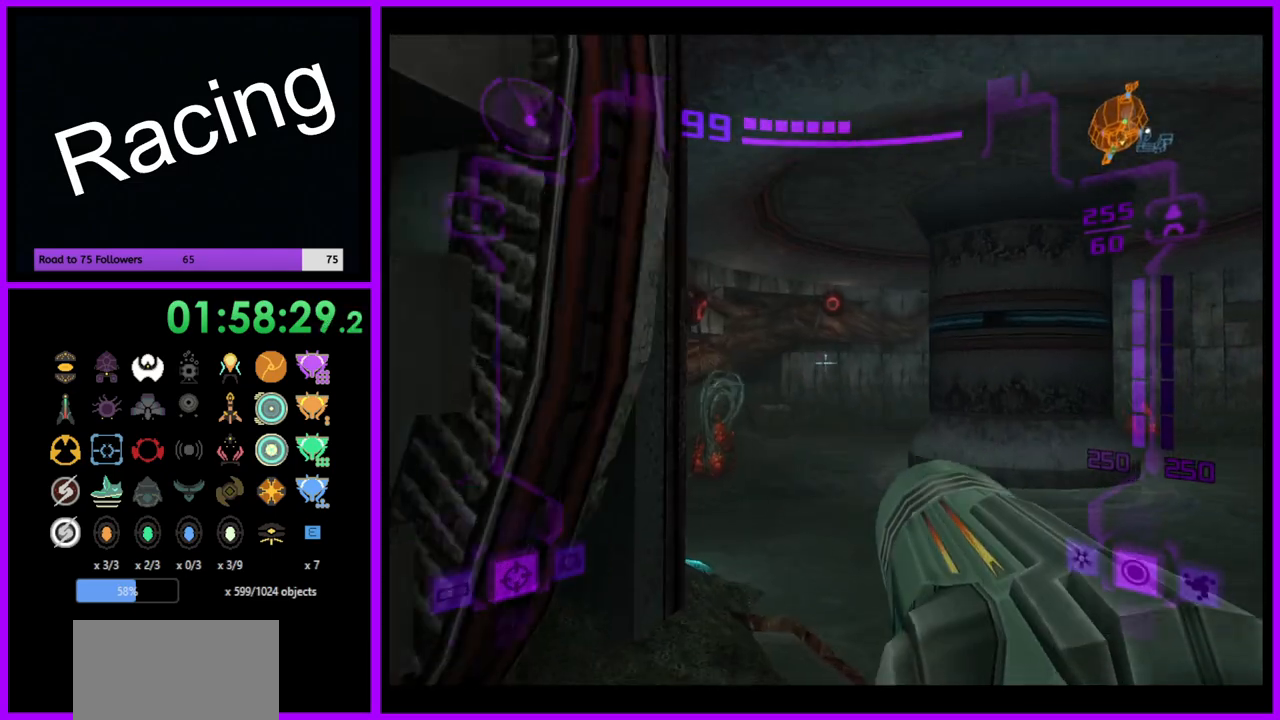
{"buttons": ["B", "L1"], "left_stick": "up", "right_stick": "center", "events": [[500, "B", "down"]]}
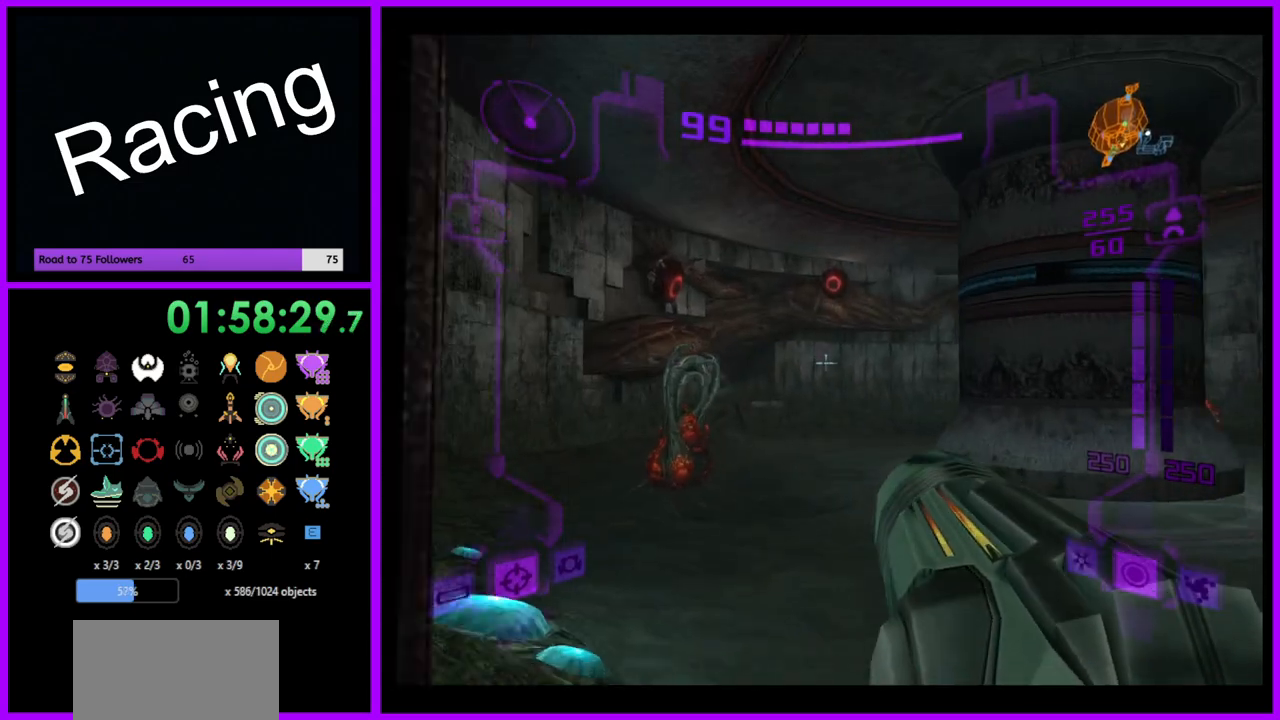
{"buttons": [], "left_stick": "up-left", "right_stick": "center", "events": [[83, "B", "up"], [317, "L1", "up"], [467, "left_stick", "up-left"]]}
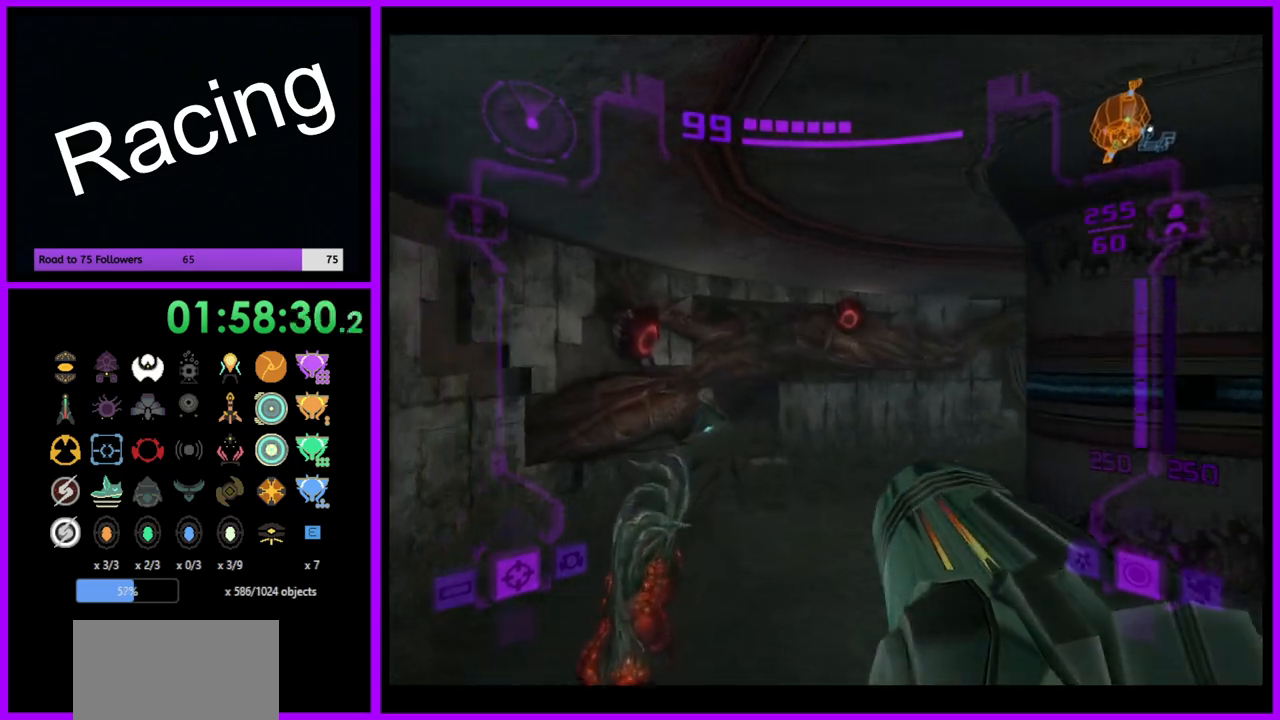
{"buttons": ["L1"], "left_stick": "up", "right_stick": "center", "events": [[283, "left_stick", "up"], [450, "L1", "down"]]}
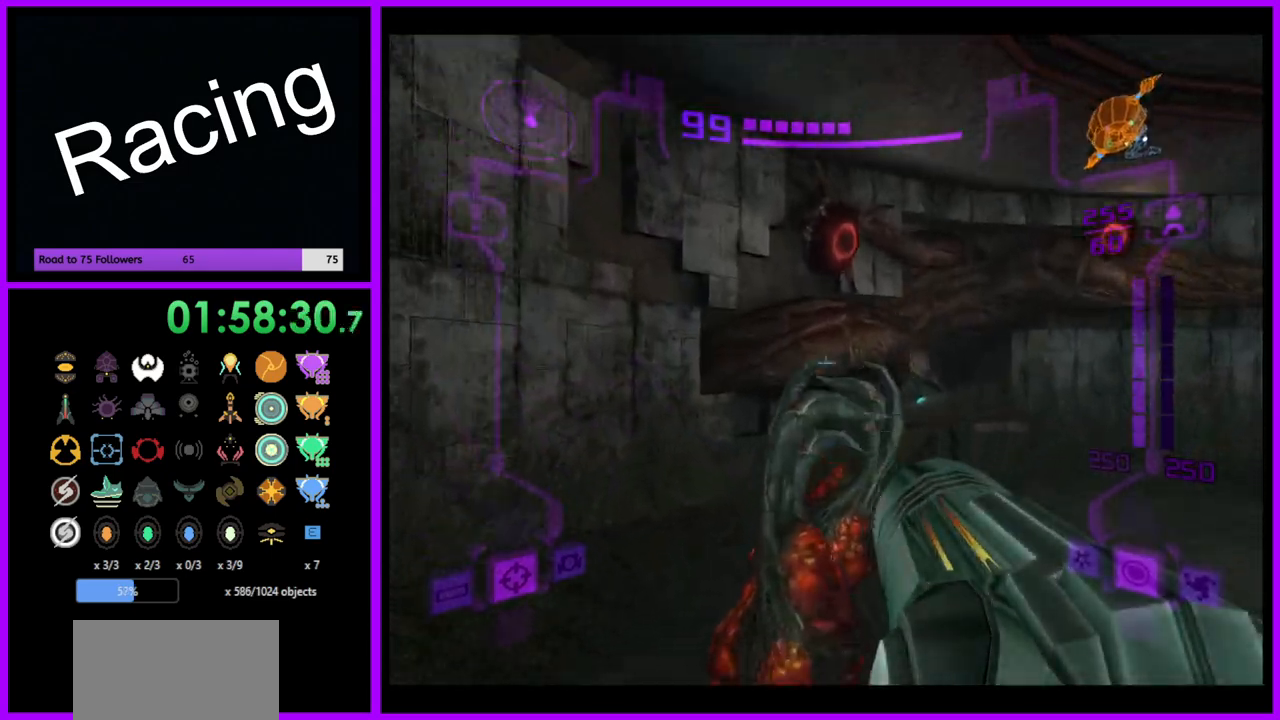
{"buttons": ["L1"], "left_stick": "up-right", "right_stick": "center", "events": [[17, "left_stick", "up-right"]]}
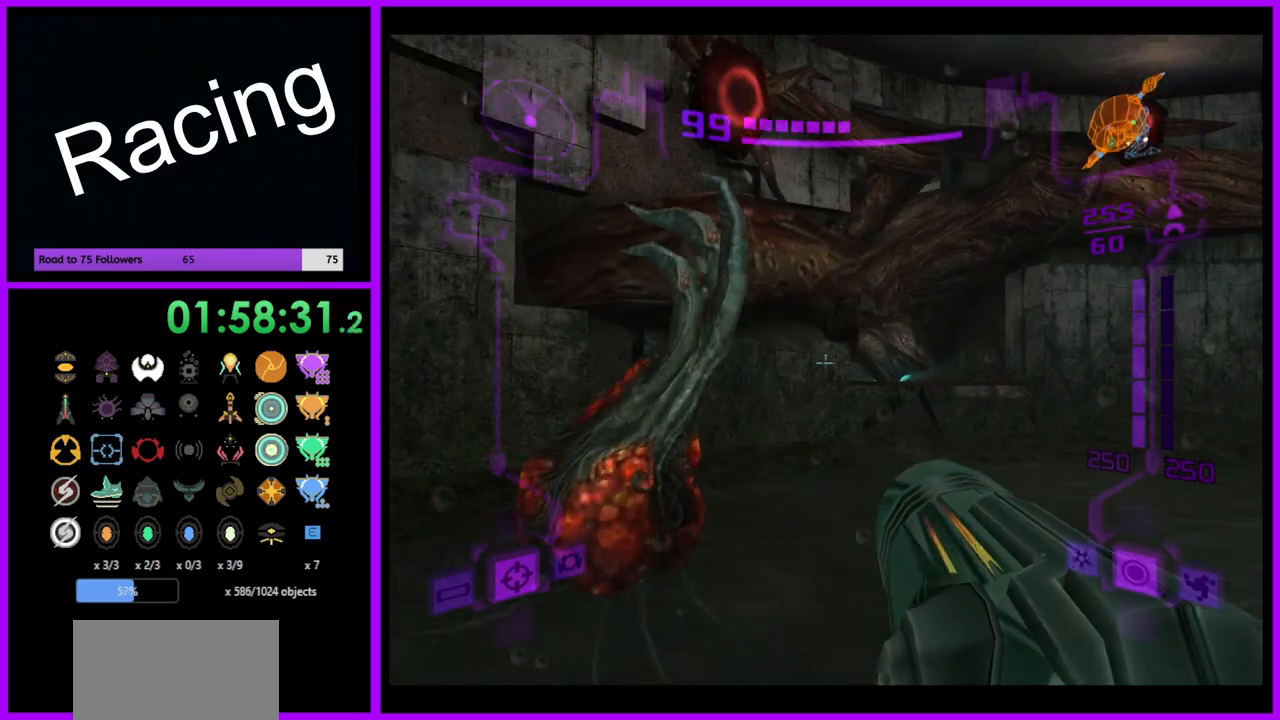
{"buttons": ["L1"], "left_stick": "up-right", "right_stick": "center", "events": [[67, "B", "down"], [183, "B", "up"]]}
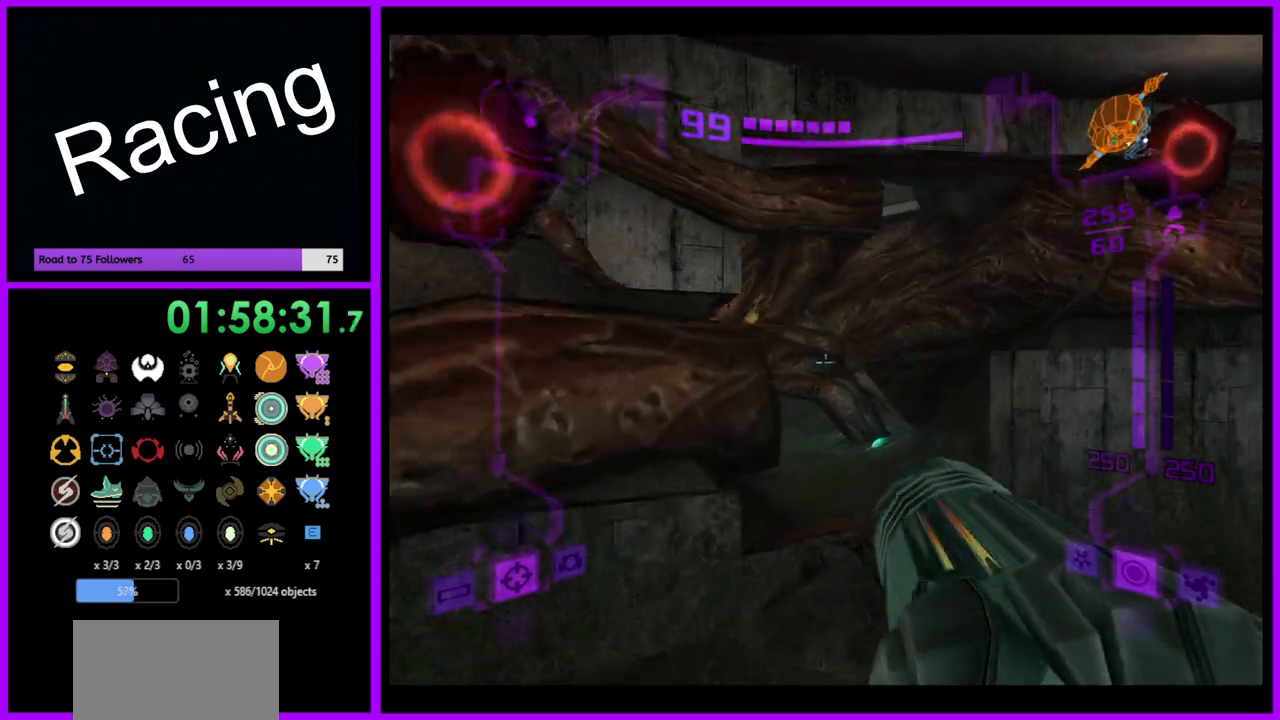
{"buttons": ["L1"], "left_stick": "up", "right_stick": "center", "events": [[283, "left_stick", "up"]]}
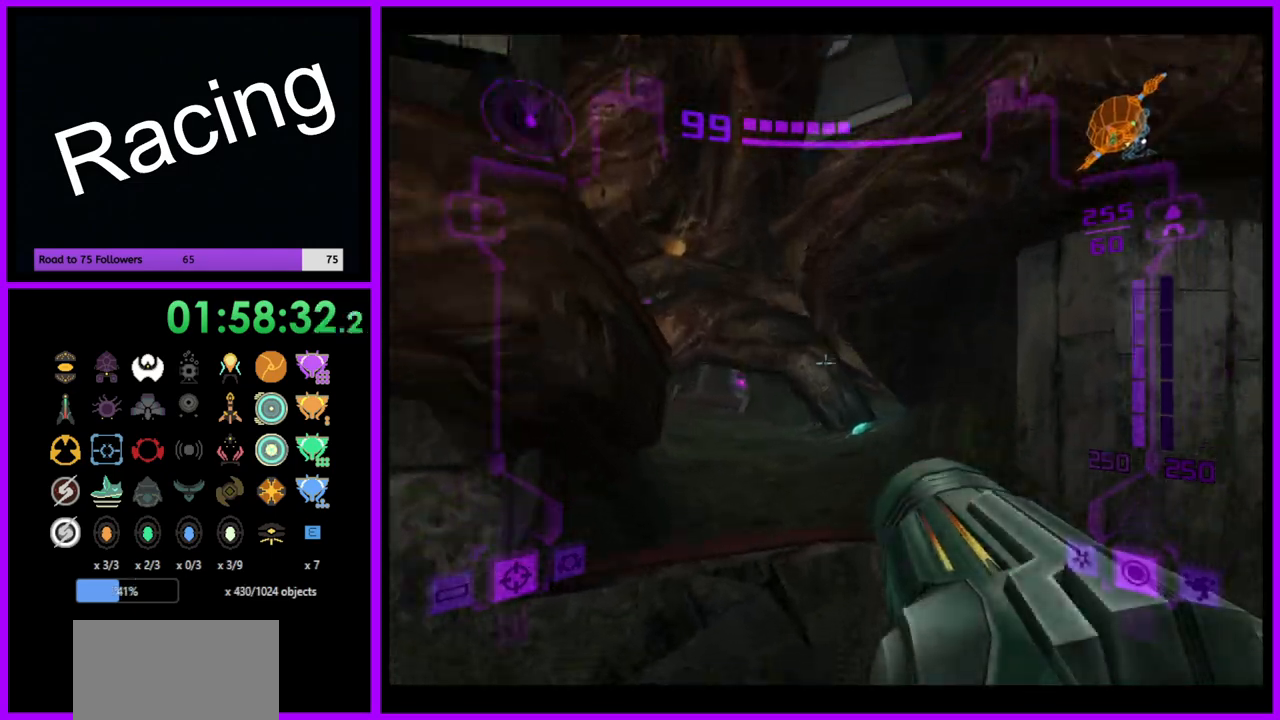
{"buttons": [], "left_stick": "up-left", "right_stick": "center", "events": [[133, "B", "down"], [250, "B", "up"], [283, "L1", "up"], [350, "left_stick", "up-left"]]}
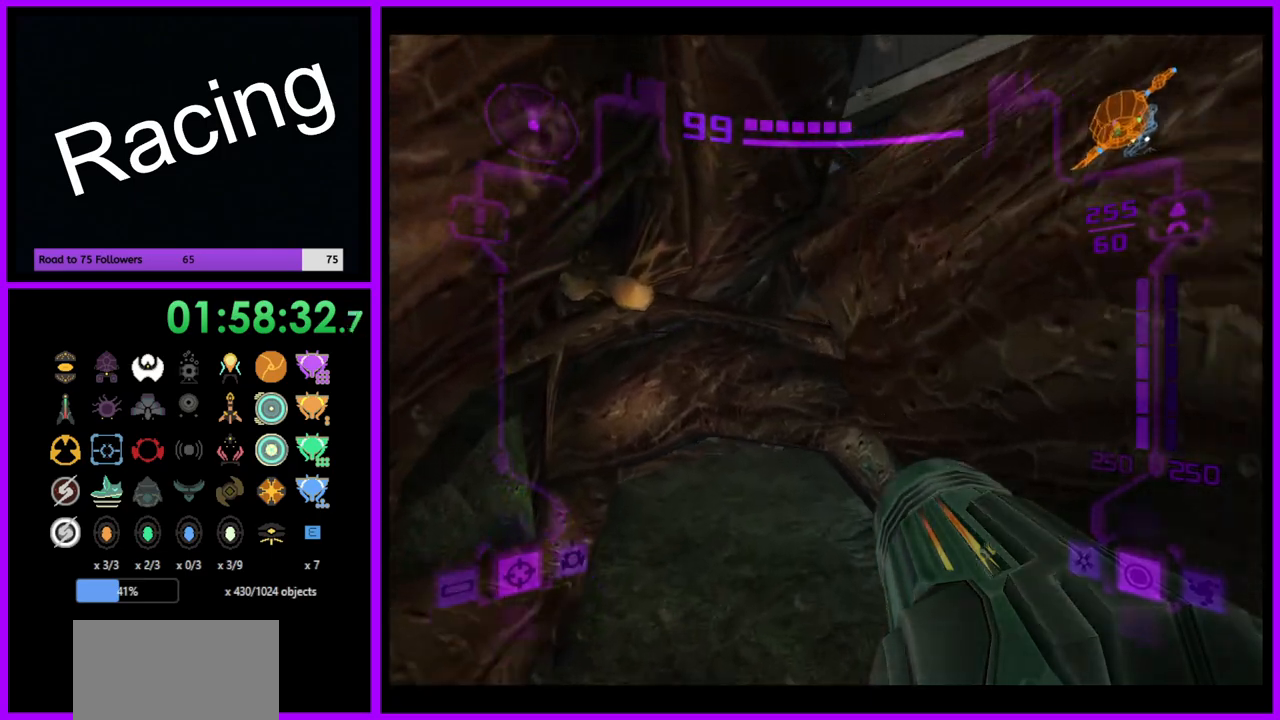
{"buttons": [], "left_stick": "up", "right_stick": "center", "events": [[150, "X", "down"], [233, "left_stick", "up"], [267, "X", "up"]]}
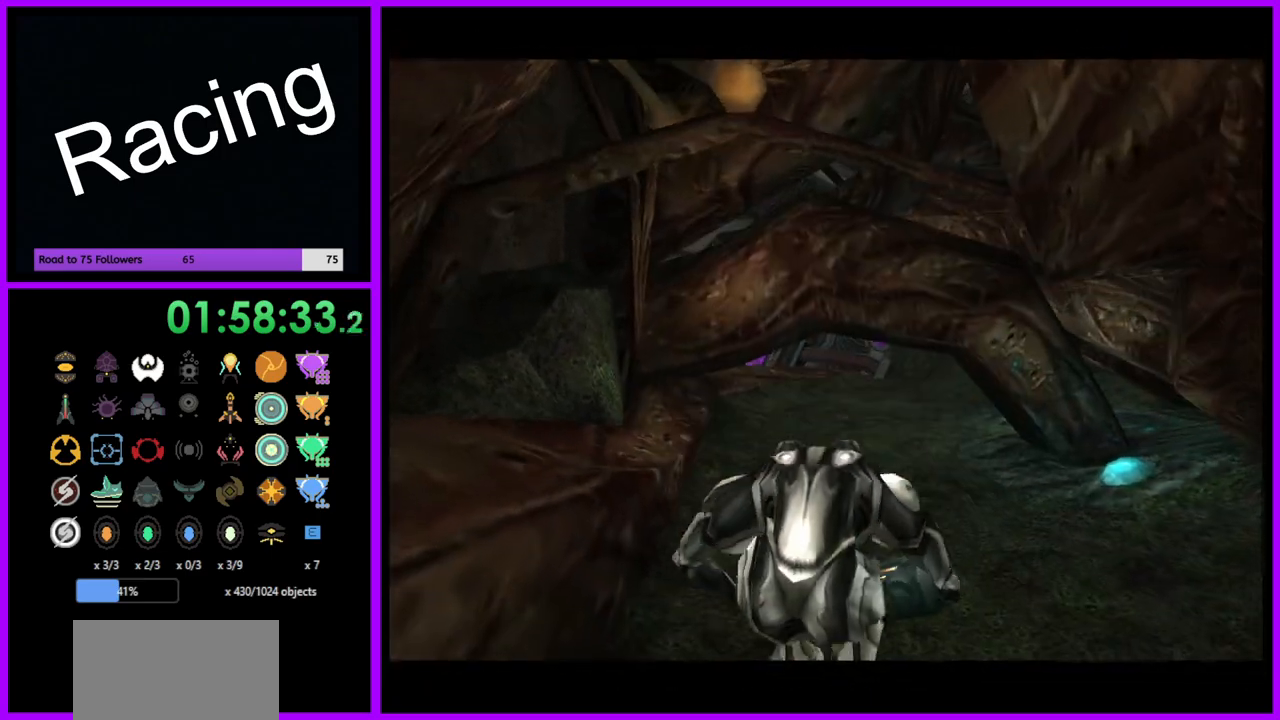
{"buttons": [], "left_stick": "up", "right_stick": "center", "events": []}
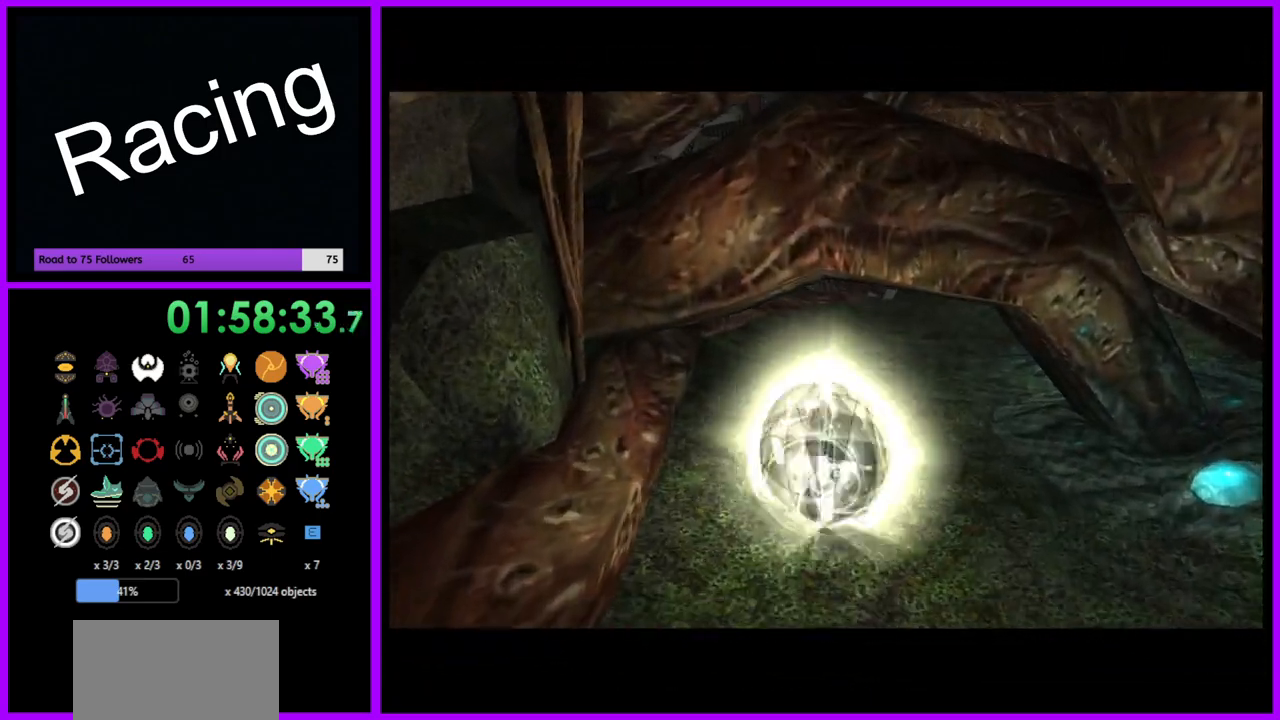
{"buttons": [], "left_stick": "up", "right_stick": "center", "events": []}
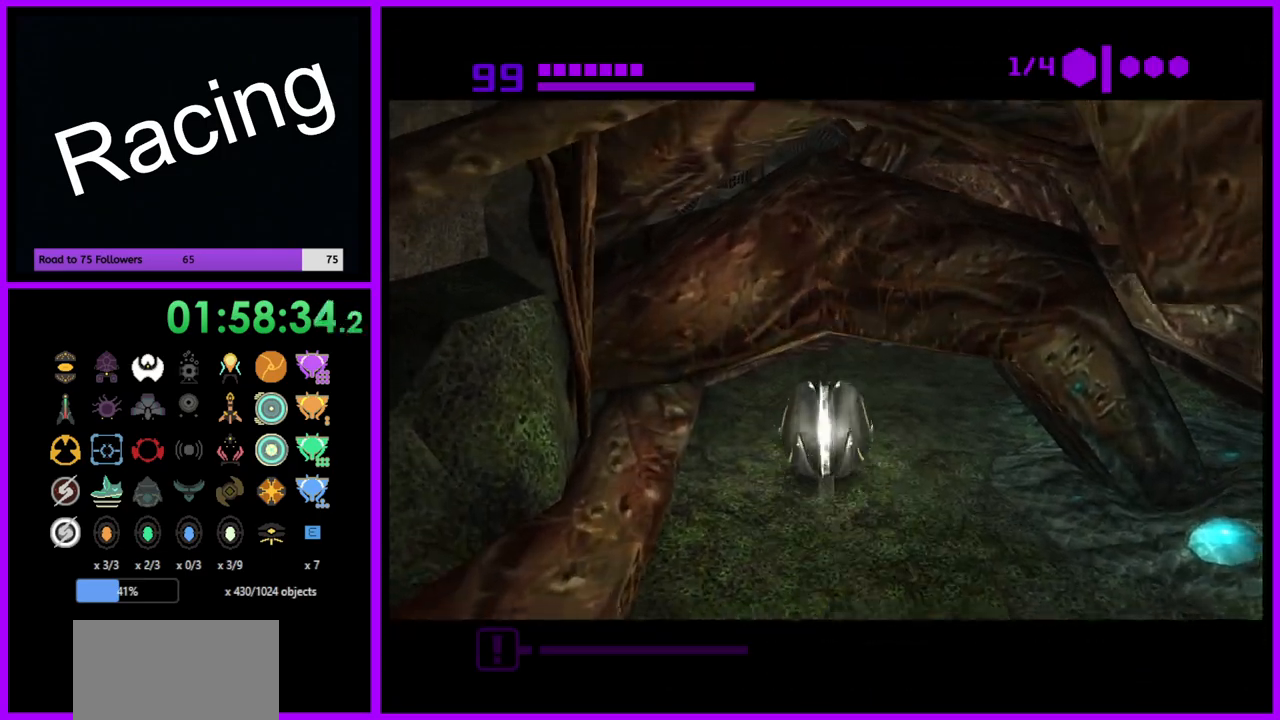
{"buttons": [], "left_stick": "down", "right_stick": "center", "events": [[267, "X", "down"], [333, "left_stick", "center"], [367, "X", "up"], [433, "left_stick", "down"]]}
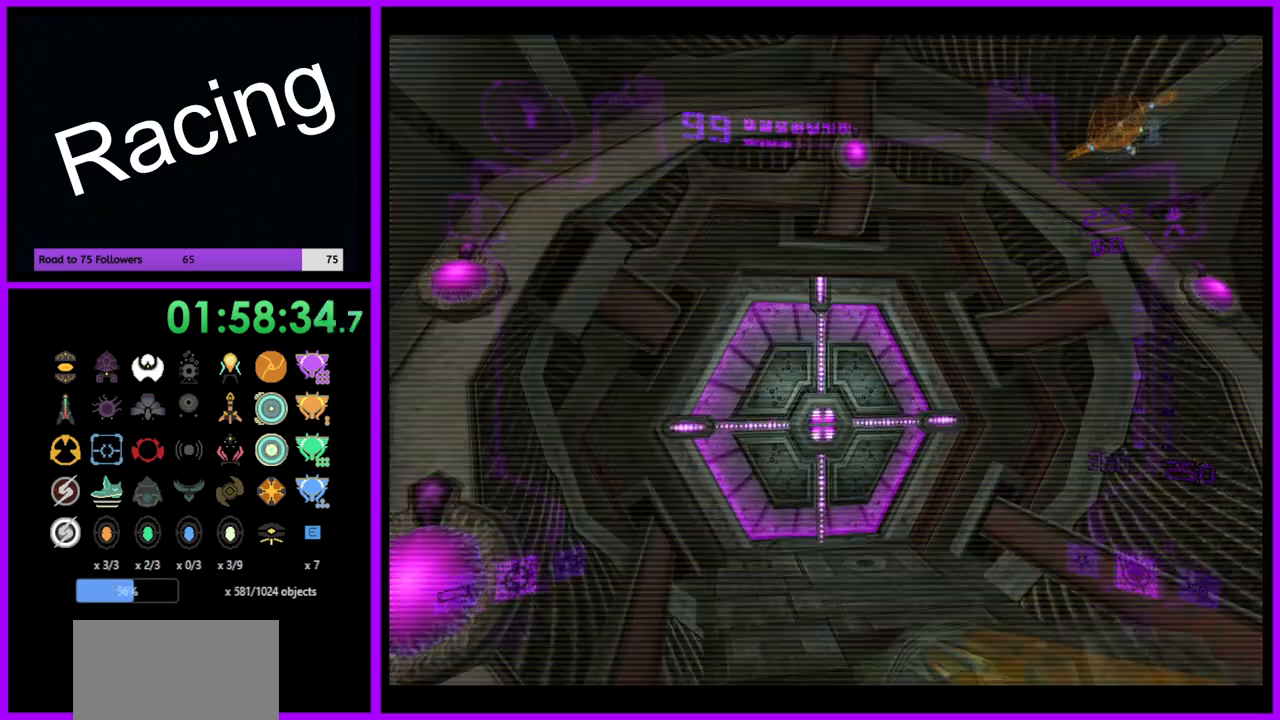
{"buttons": ["Y"], "left_stick": "down", "right_stick": "center", "events": [[83, "left_stick", "center"], [233, "Y", "down"], [483, "left_stick", "down"]]}
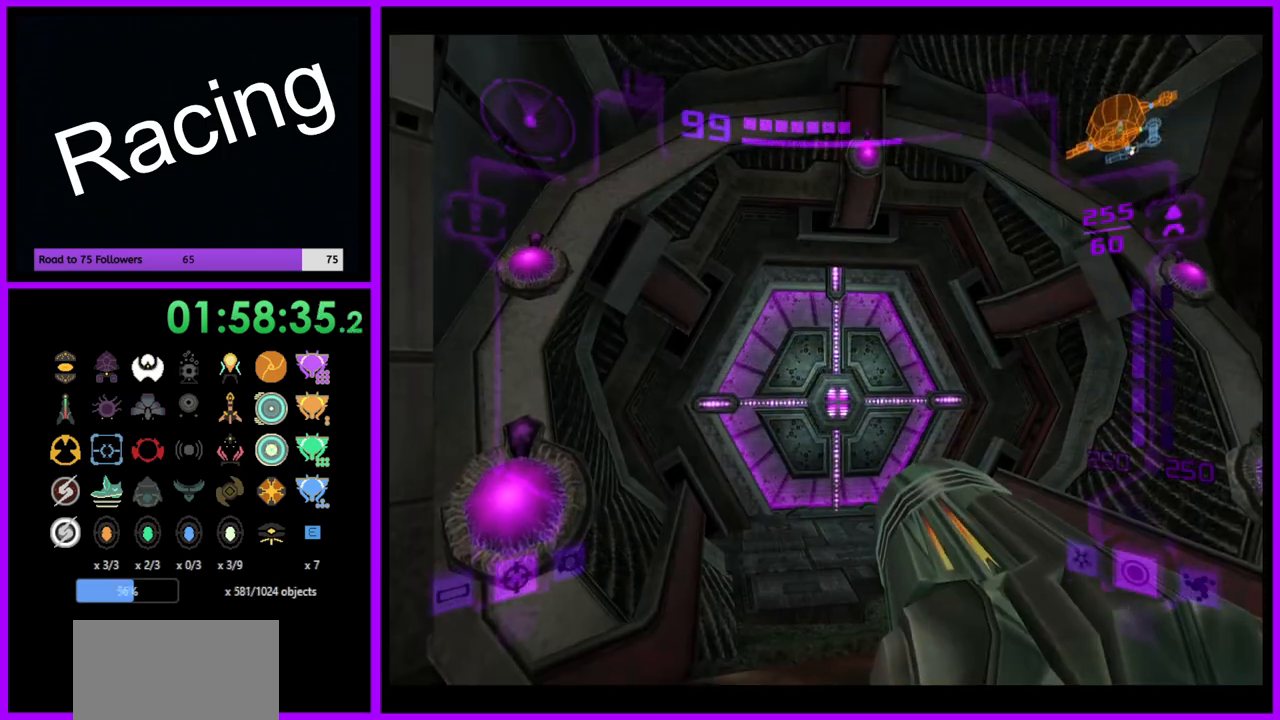
{"buttons": ["Y", "L1"], "left_stick": "center", "right_stick": "center", "events": [[50, "L1", "down"], [117, "left_stick", "right"], [333, "left_stick", "center"]]}
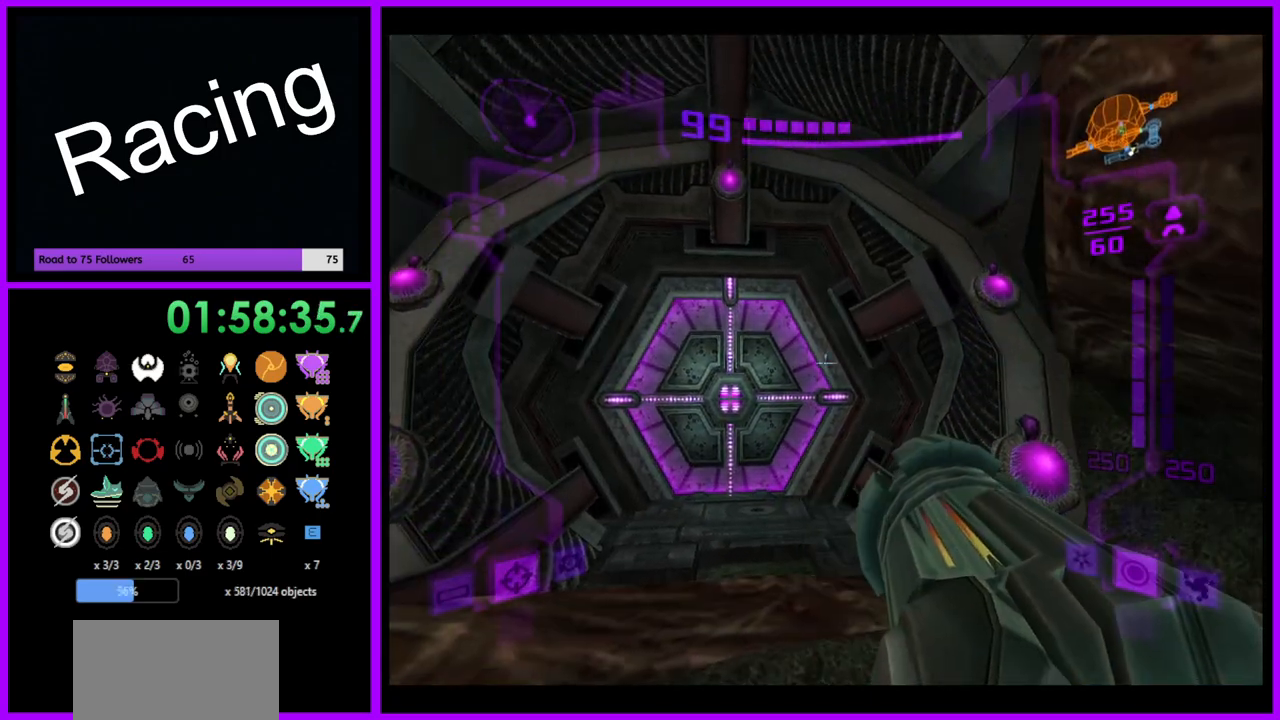
{"buttons": ["Y", "R1"], "left_stick": "up", "right_stick": "center", "events": [[33, "L1", "up"], [250, "R1", "down"], [333, "left_stick", "right"], [500, "left_stick", "up"]]}
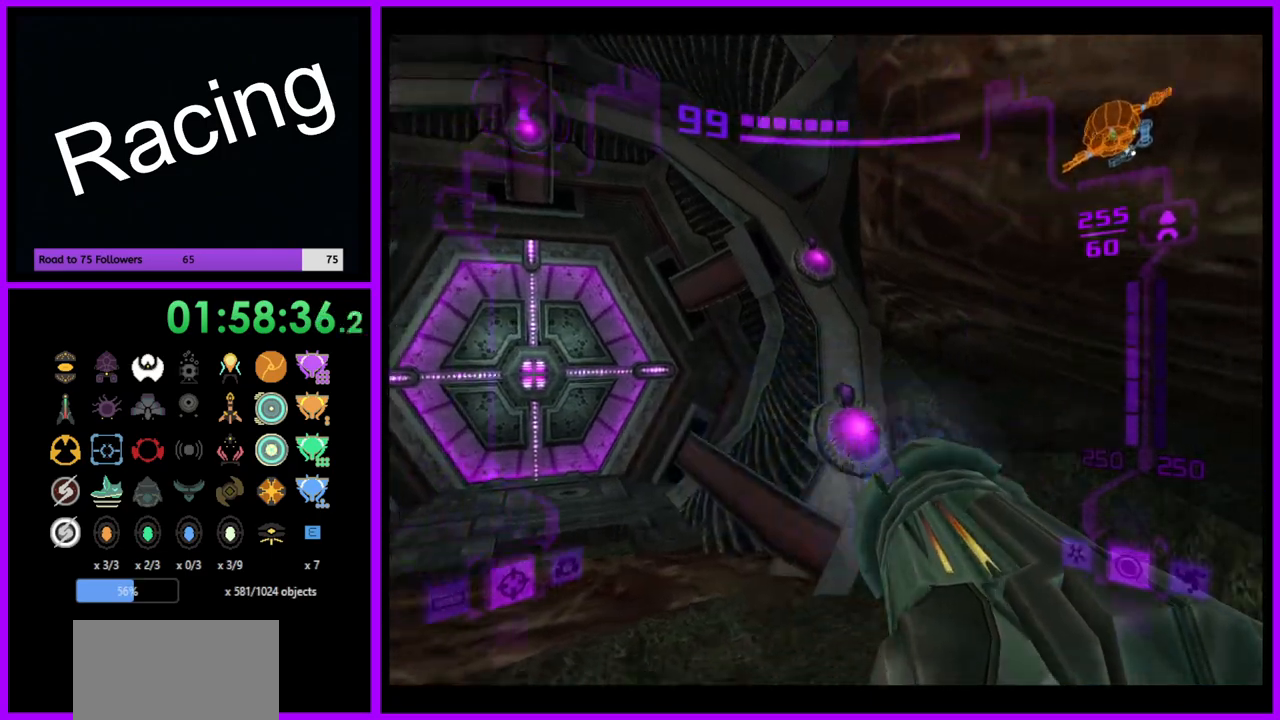
{"buttons": ["Y", "R1"], "left_stick": "center", "right_stick": "center", "events": [[117, "left_stick", "center"], [433, "left_stick", "up"], [483, "left_stick", "center"]]}
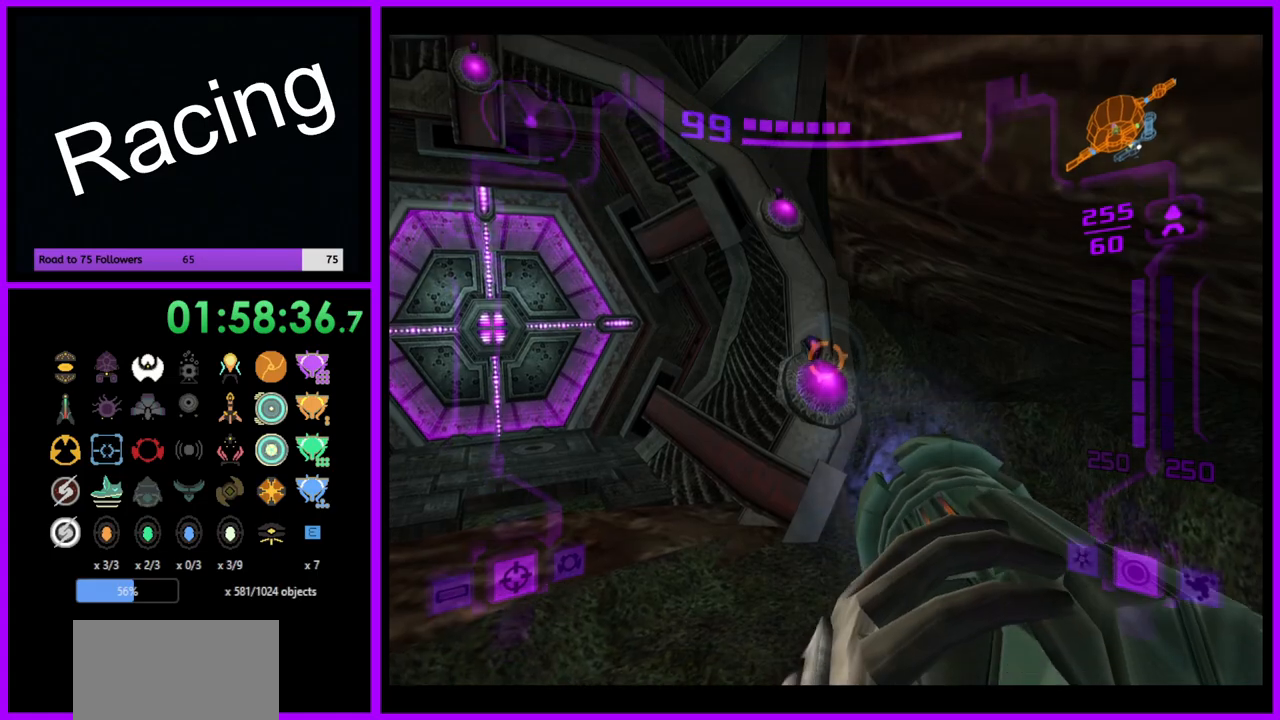
{"buttons": ["Y", "R1"], "left_stick": "down-left", "right_stick": "center", "events": [[250, "left_stick", "up-left"], [317, "left_stick", "center"], [417, "left_stick", "down-left"]]}
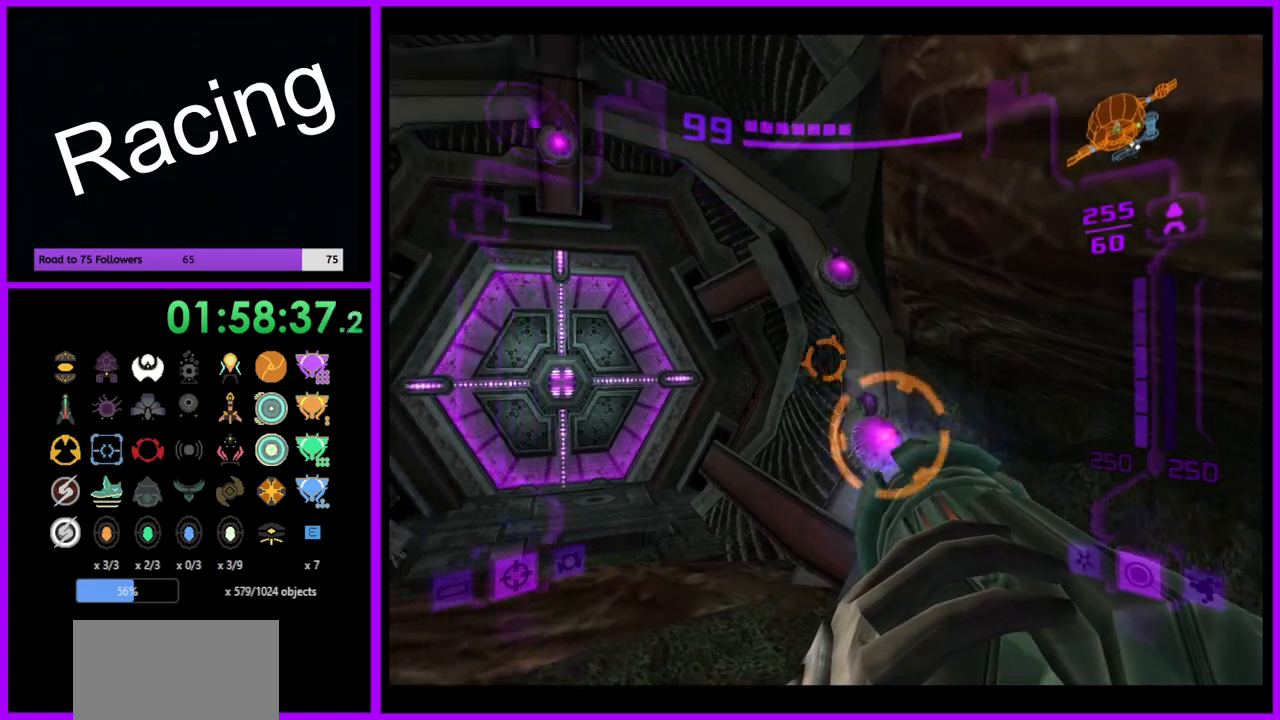
{"buttons": ["Y", "R1"], "left_stick": "left", "right_stick": "center", "events": [[50, "left_stick", "down"], [183, "left_stick", "center"], [283, "left_stick", "left"]]}
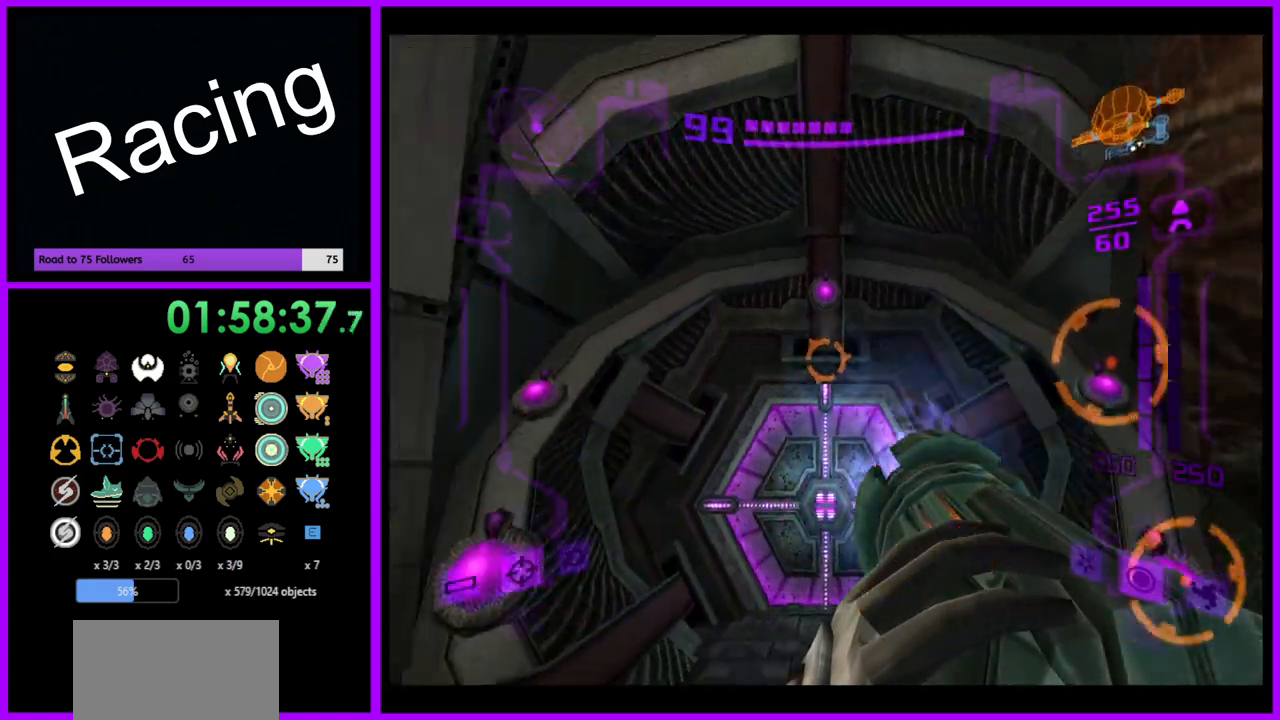
{"buttons": ["Y", "R1"], "left_stick": "right", "right_stick": "center", "events": [[150, "left_stick", "down"], [250, "left_stick", "center"], [383, "left_stick", "right"]]}
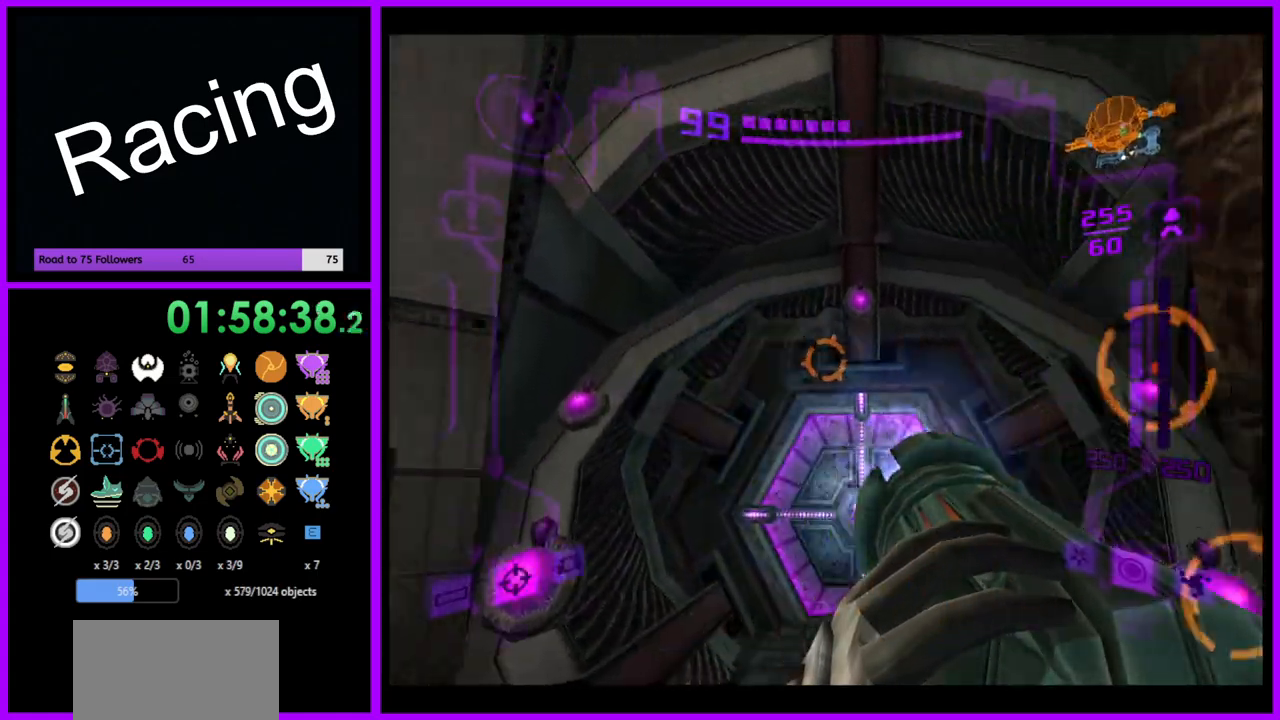
{"buttons": ["Y", "R1"], "left_stick": "left", "right_stick": "center", "events": [[67, "left_stick", "center"], [150, "left_stick", "down"], [233, "left_stick", "down-left"], [383, "left_stick", "center"], [433, "left_stick", "left"]]}
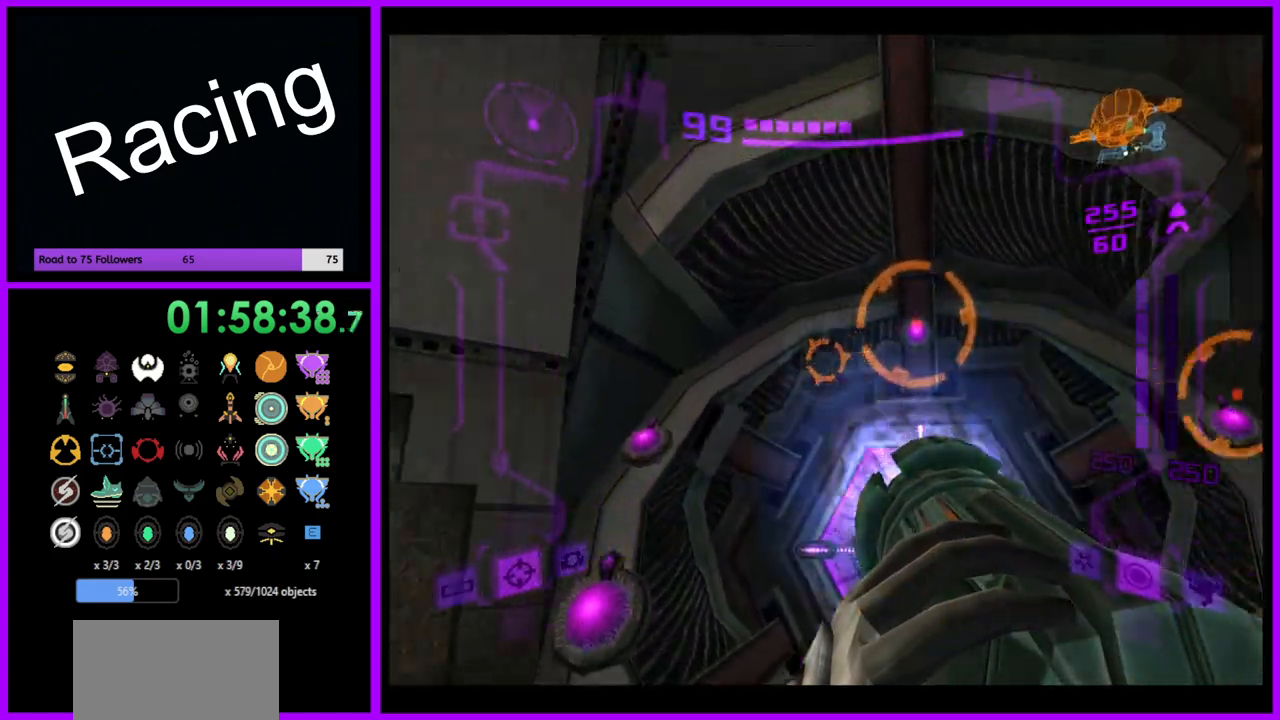
{"buttons": ["Y", "R1"], "left_stick": "right", "right_stick": "center", "events": [[33, "left_stick", "up-left"], [367, "left_stick", "up-right"], [500, "left_stick", "right"]]}
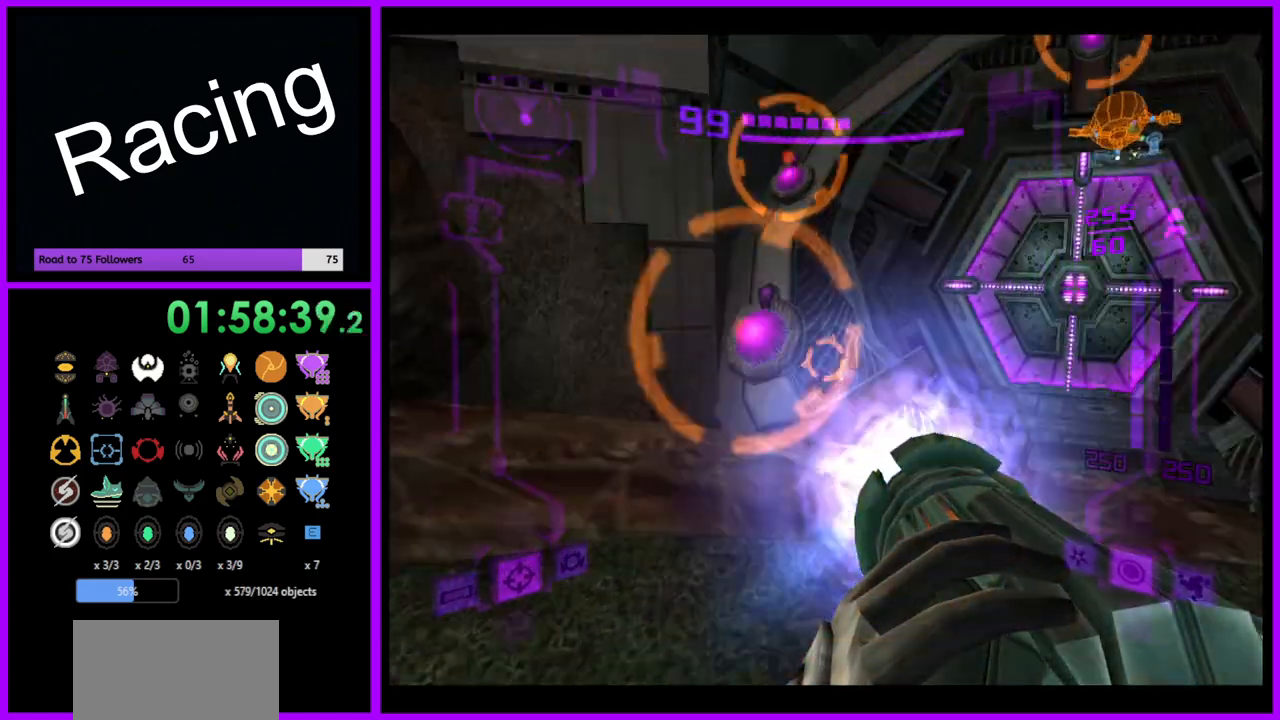
{"buttons": ["R1"], "left_stick": "center", "right_stick": "center", "events": [[167, "left_stick", "center"], [283, "left_stick", "down"], [367, "Y", "up"], [367, "left_stick", "right"], [417, "left_stick", "center"]]}